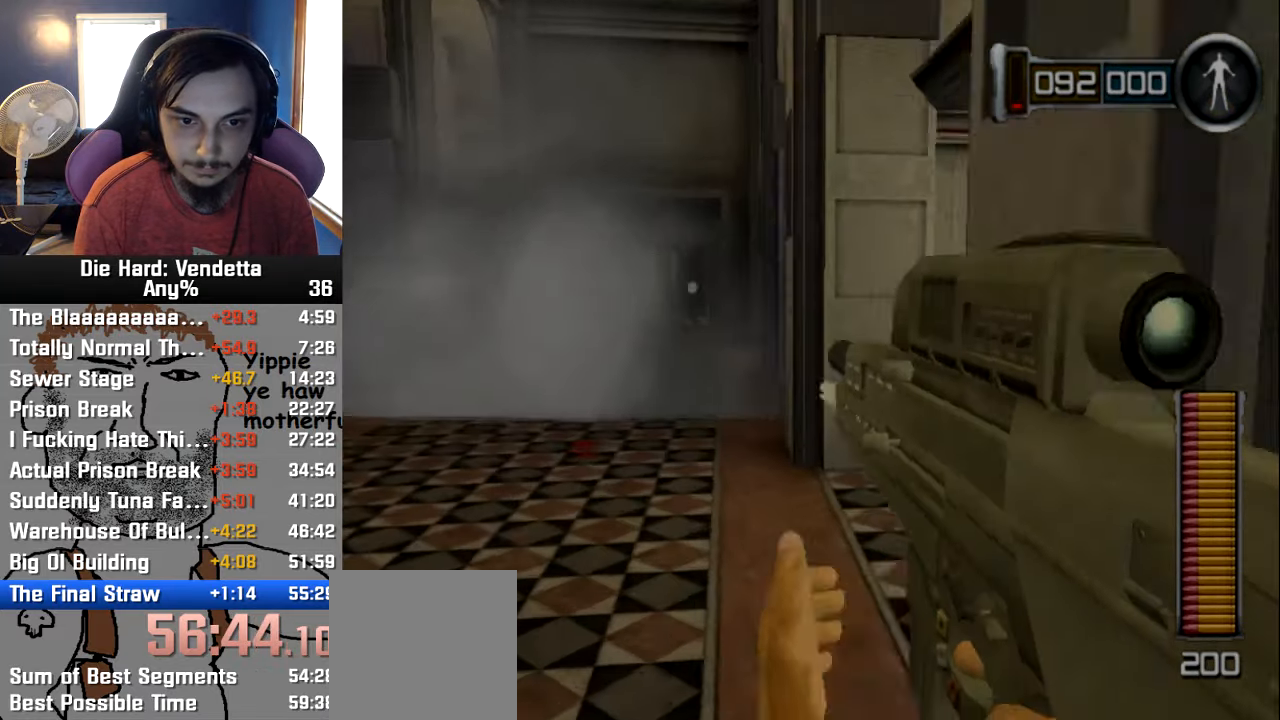
Gameplay with a controller (Nintendo layout); each line is a JSON object with the inputs held at the frame after it (dt_ms = milliseconds from this image to that frame). "events" lists button and stick changes between this image and that frame as [ms after this image, input, new state], when the widget could be followed in between. Not read: L2 L3 R3.
{"dt_ms": 500, "buttons": [], "left_stick": "up-left", "right_stick": "center", "events": []}
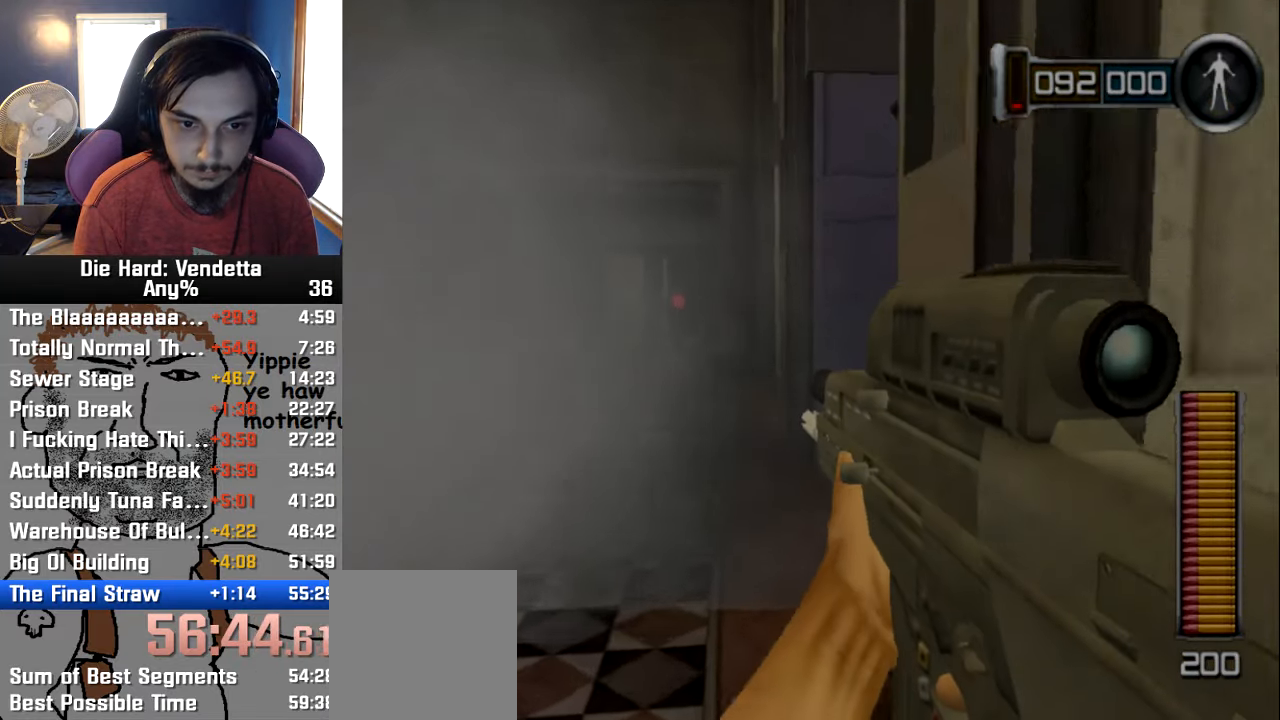
{"dt_ms": 1000, "buttons": [], "left_stick": "up-left", "right_stick": "center"}
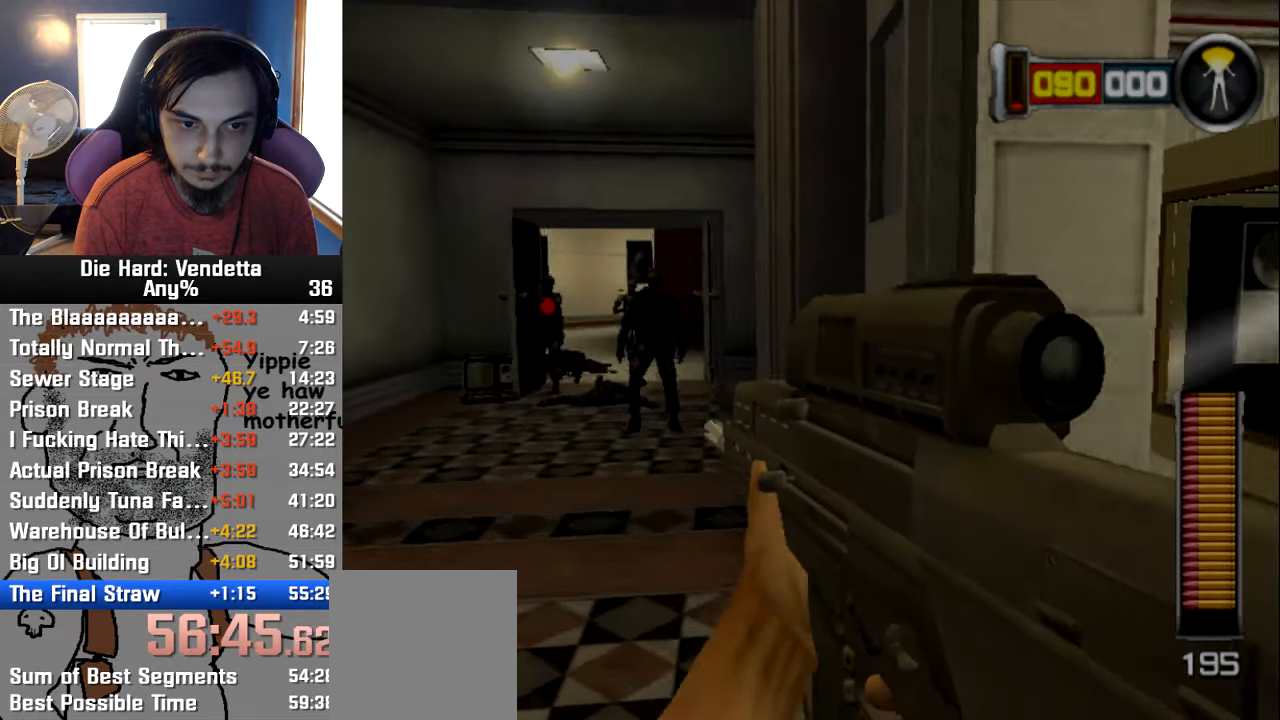
{"dt_ms": 500, "buttons": [], "left_stick": "up-left", "right_stick": "center"}
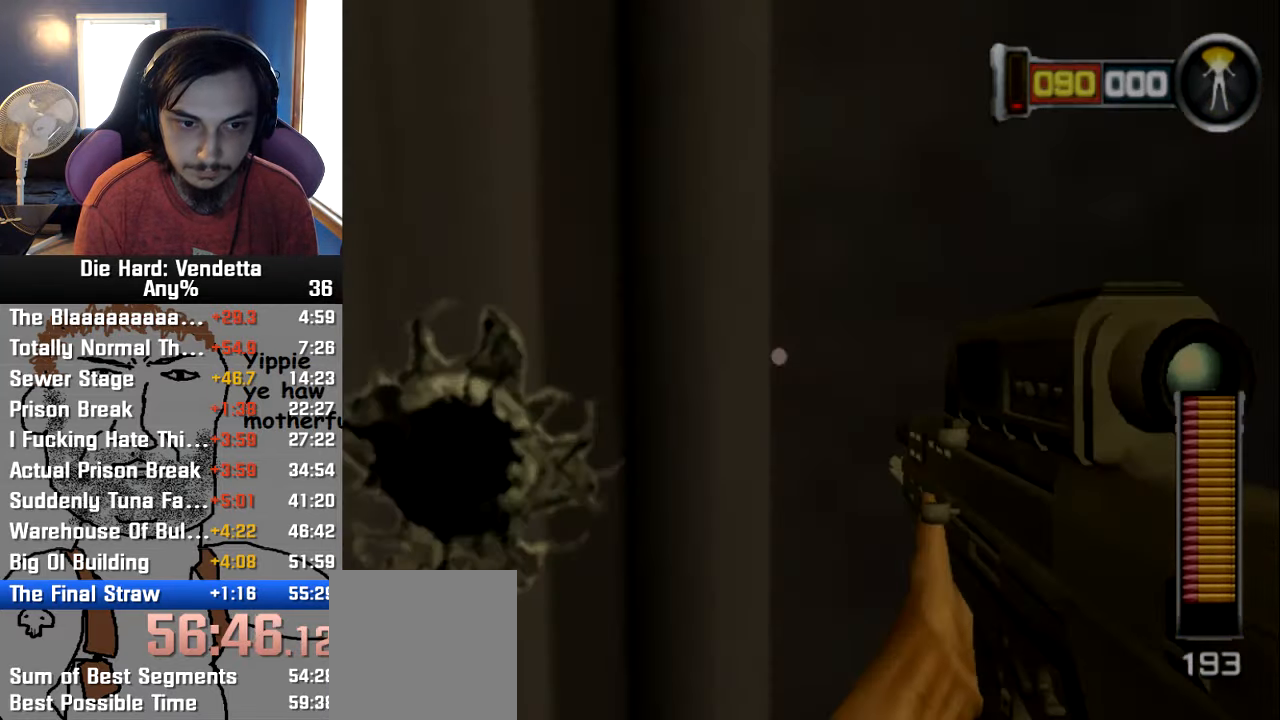
{"dt_ms": 500, "buttons": [], "left_stick": "up", "right_stick": "center"}
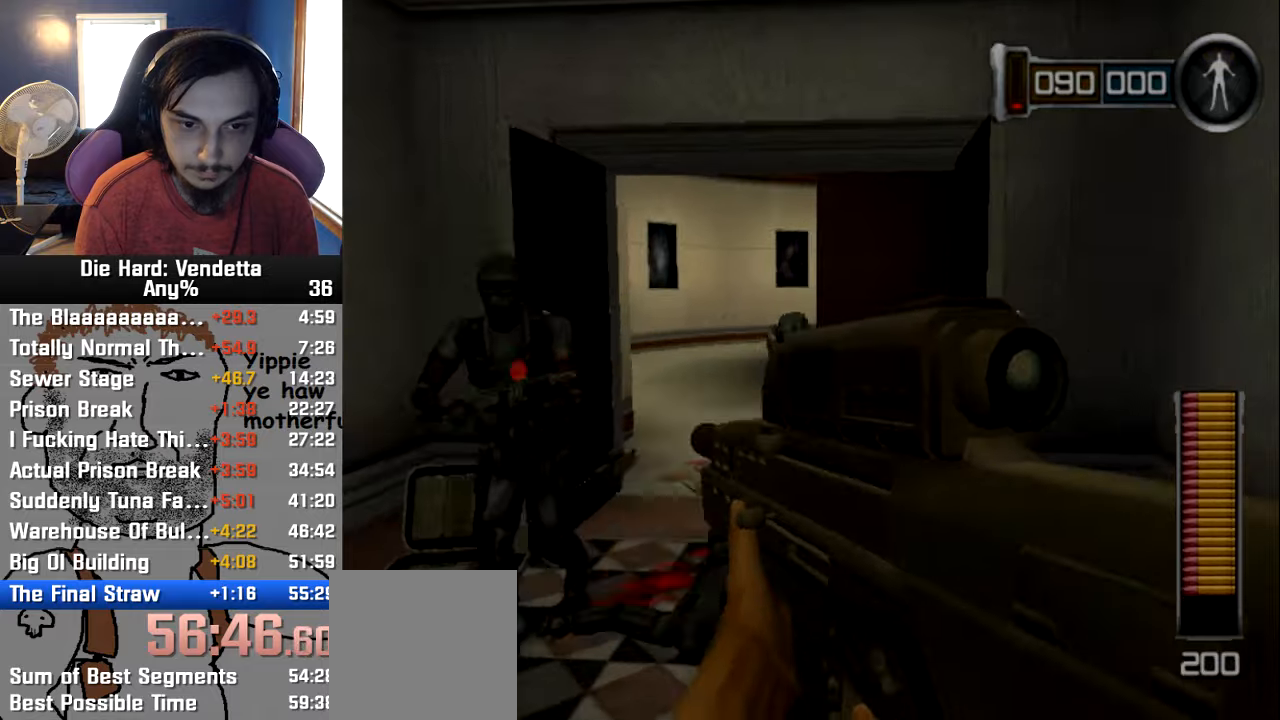
{"dt_ms": 500, "buttons": [], "left_stick": "up-left", "right_stick": "center", "events": [[300, "R1", "down"], [417, "left_stick", "up-left"], [433, "R1", "up"]]}
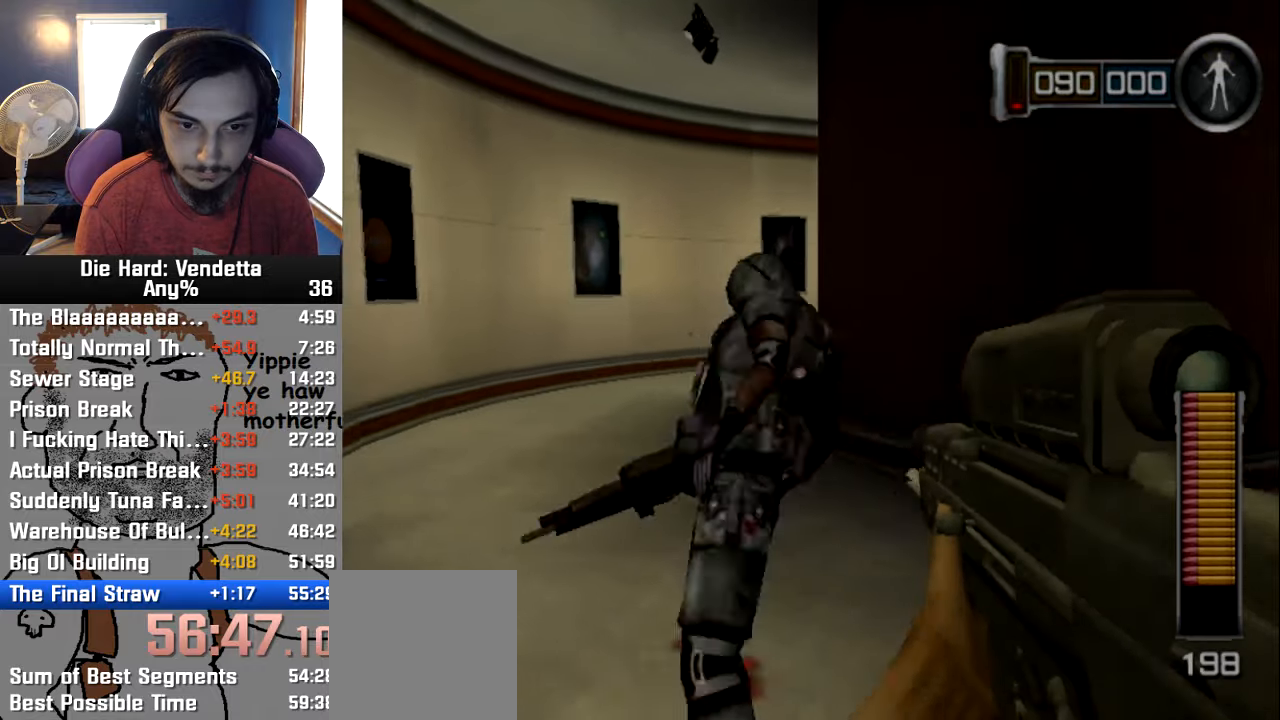
{"dt_ms": 500, "buttons": [], "left_stick": "up-left", "right_stick": "center", "events": []}
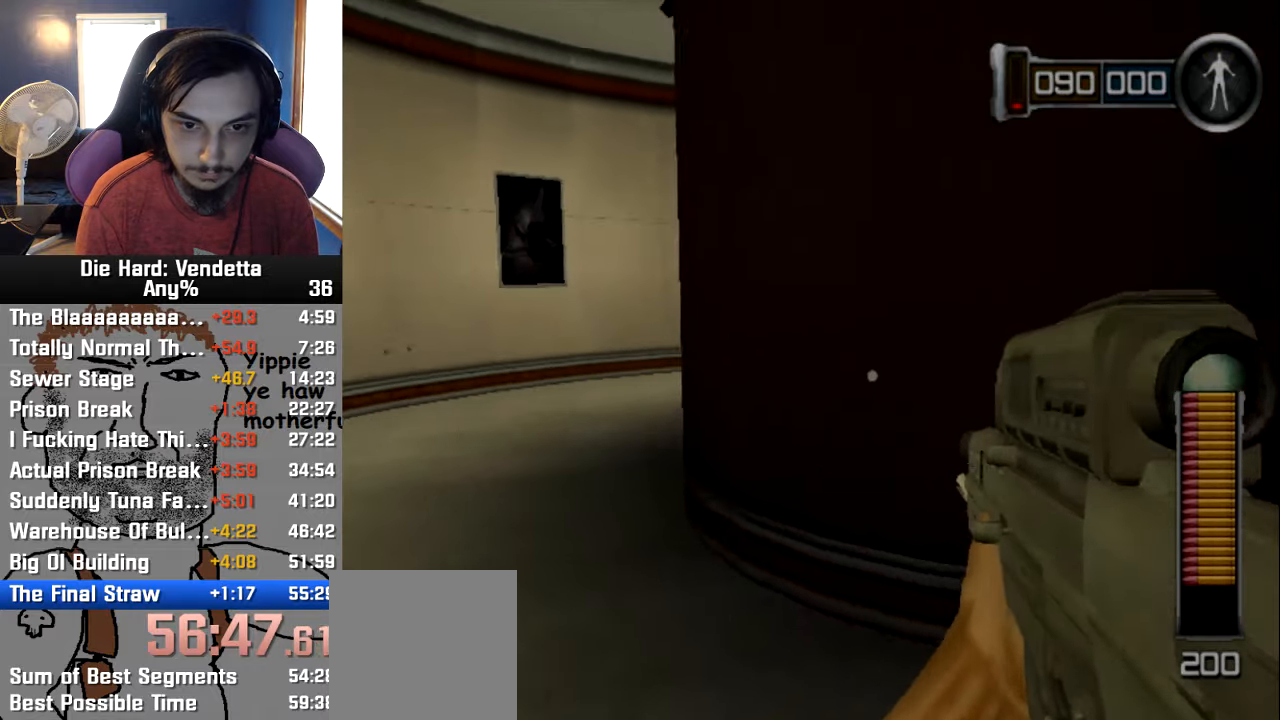
{"dt_ms": 1000, "buttons": [], "left_stick": "up-left", "right_stick": "center"}
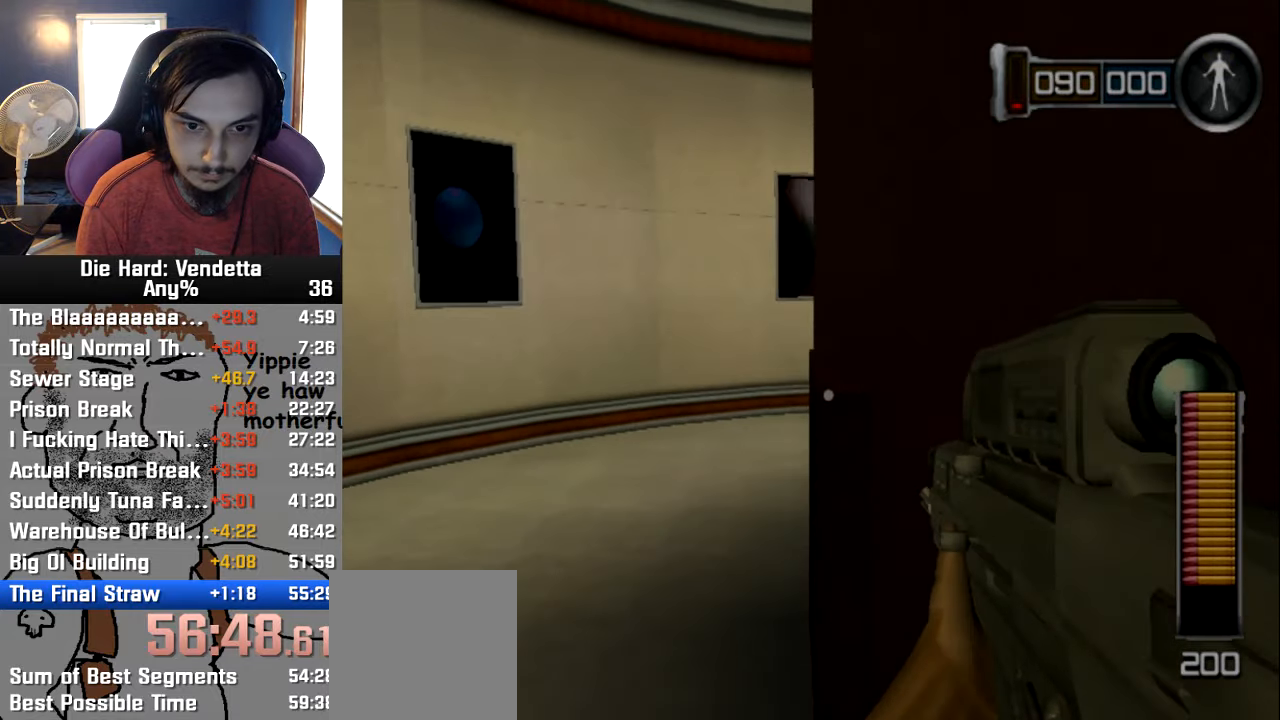
{"dt_ms": 1000, "buttons": [], "left_stick": "up", "right_stick": "center"}
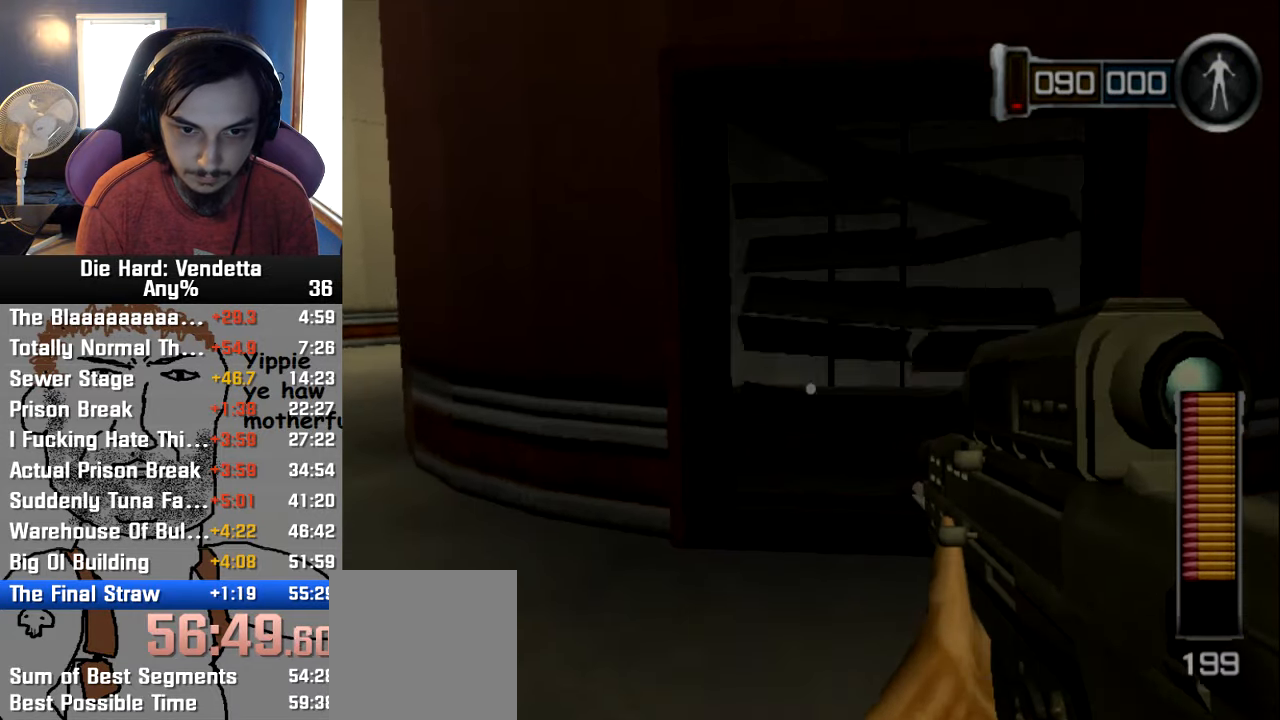
{"dt_ms": 500, "buttons": [], "left_stick": "up", "right_stick": "center"}
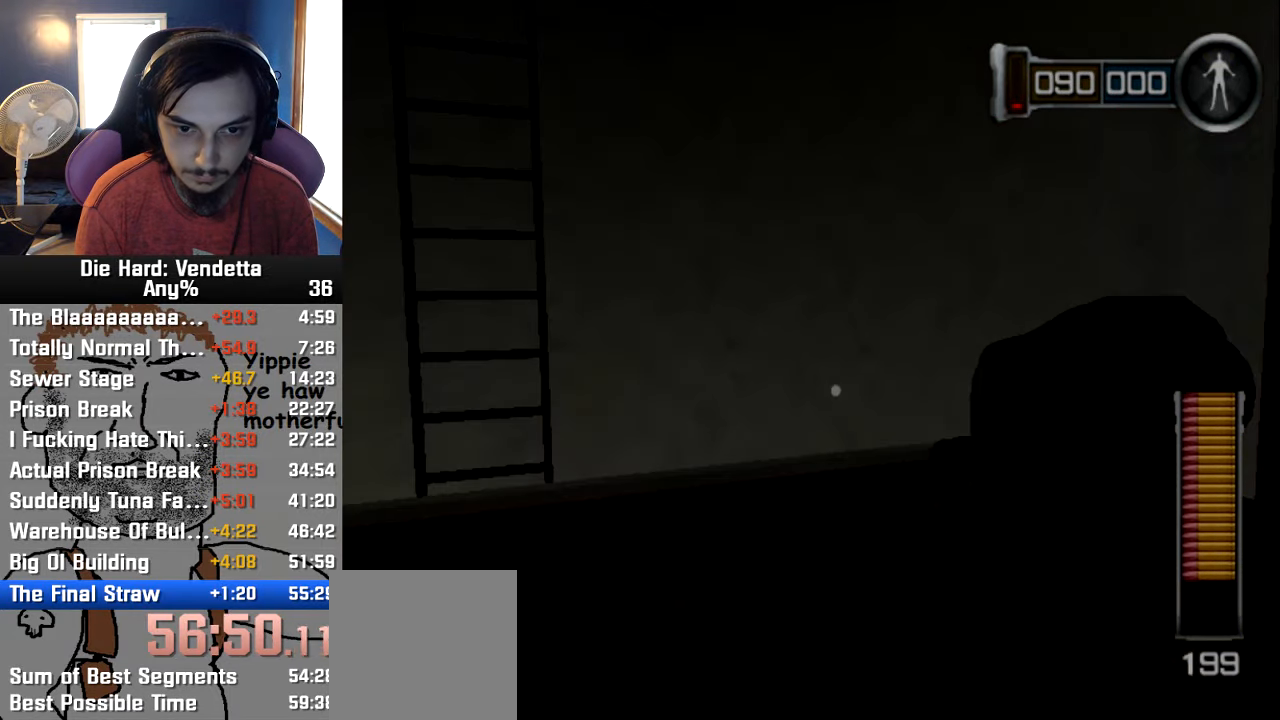
{"dt_ms": 500, "buttons": [], "left_stick": "up", "right_stick": "center", "events": []}
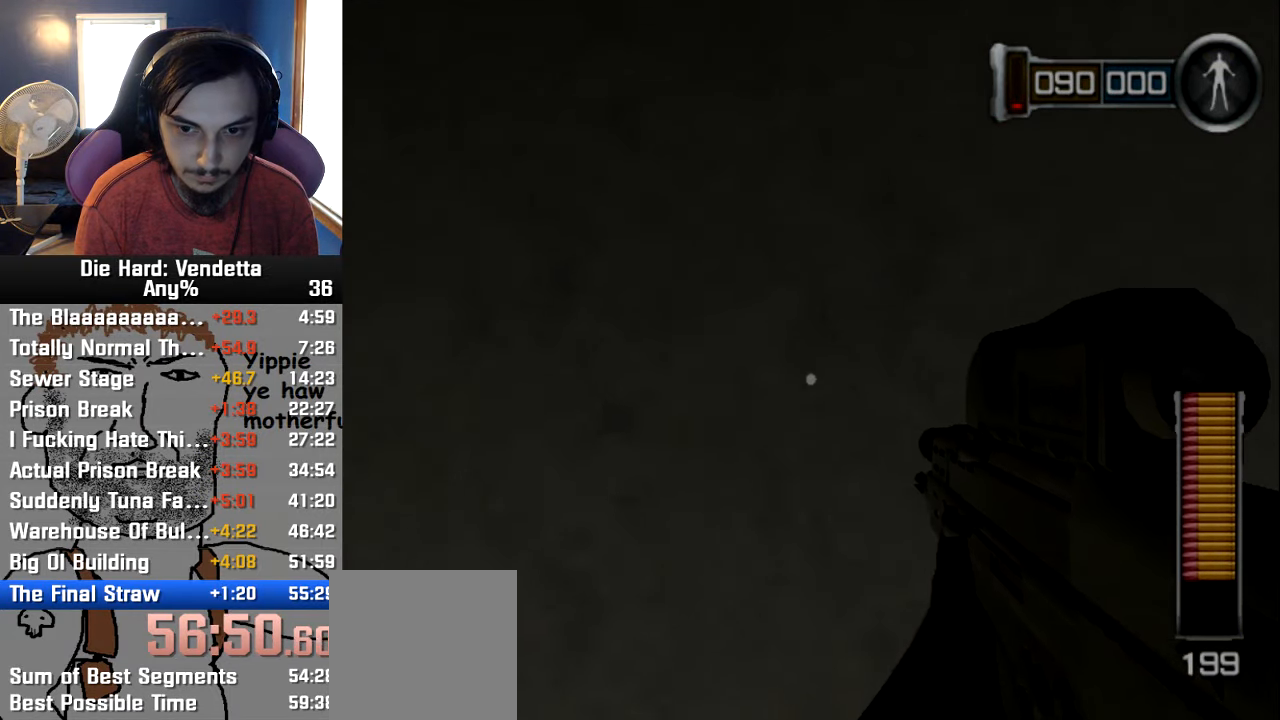
{"dt_ms": 500, "buttons": [], "left_stick": "center", "right_stick": "center", "events": [[300, "left_stick", "center"]]}
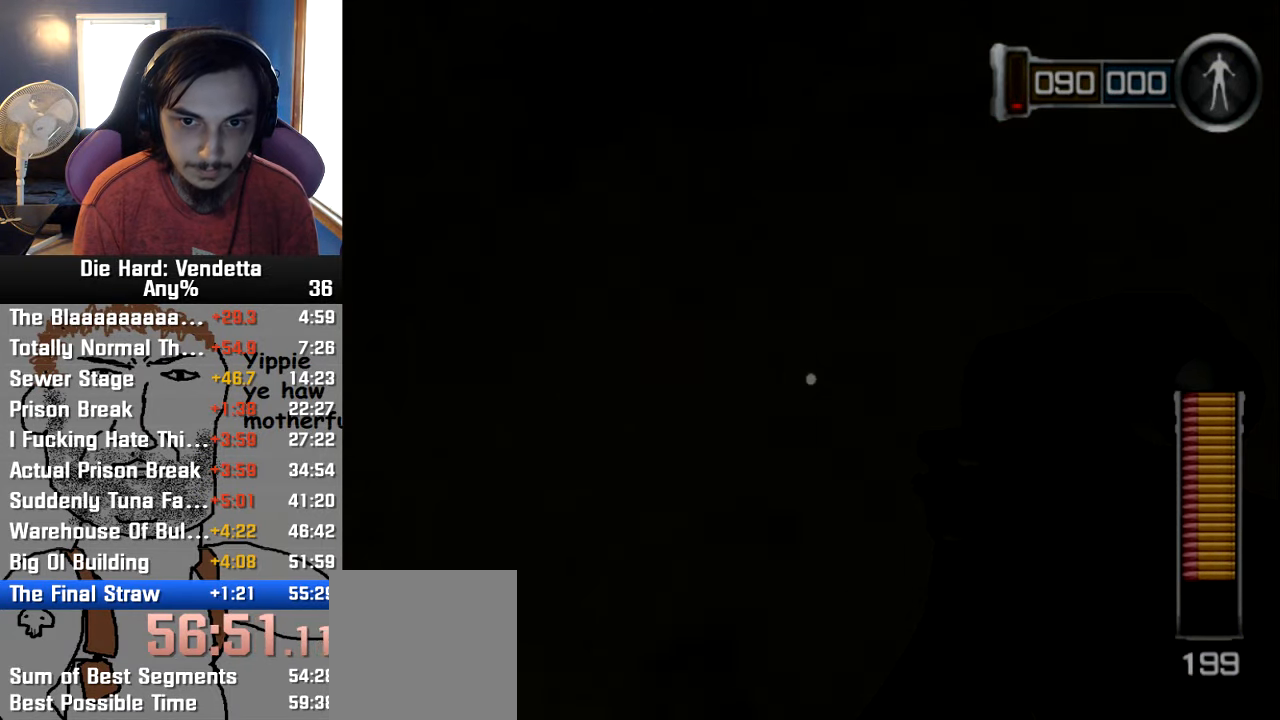
{"dt_ms": 500, "buttons": [], "left_stick": "center", "right_stick": "center", "events": []}
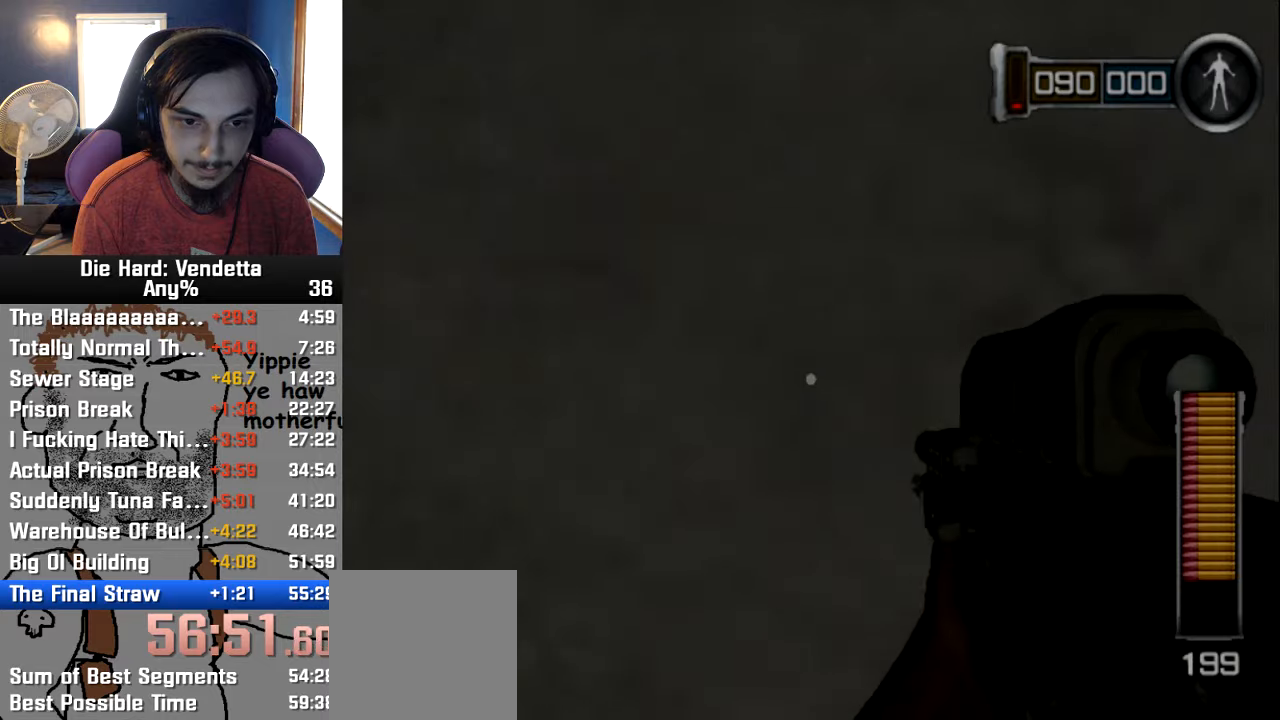
{"dt_ms": 500, "buttons": [], "left_stick": "up-left", "right_stick": "left", "events": [[300, "left_stick", "left"], [400, "right_stick", "left"], [450, "left_stick", "up-left"]]}
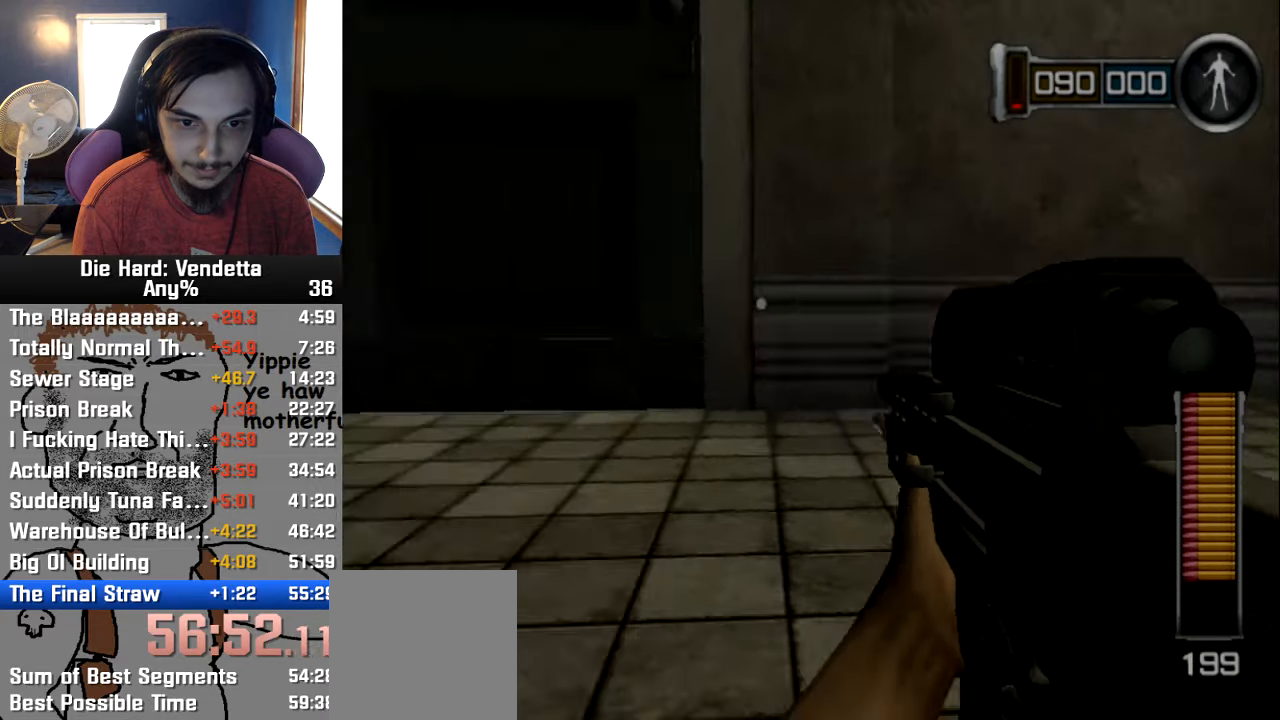
{"dt_ms": 500, "buttons": [], "left_stick": "down", "right_stick": "center", "events": [[167, "left_stick", "up"], [200, "right_stick", "center"], [400, "A", "down"], [417, "left_stick", "right"], [484, "A", "up"], [484, "left_stick", "down"]]}
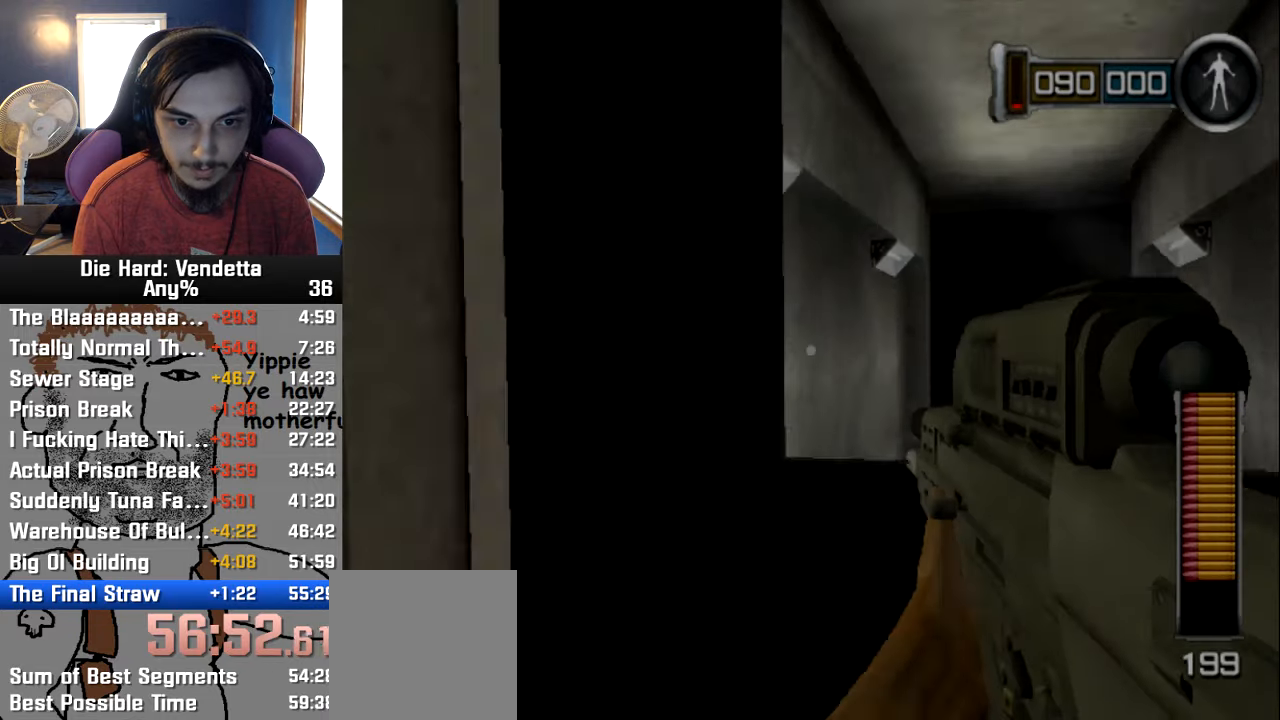
{"dt_ms": 500, "buttons": [], "left_stick": "up", "right_stick": "center", "events": [[217, "left_stick", "center"], [300, "left_stick", "up"]]}
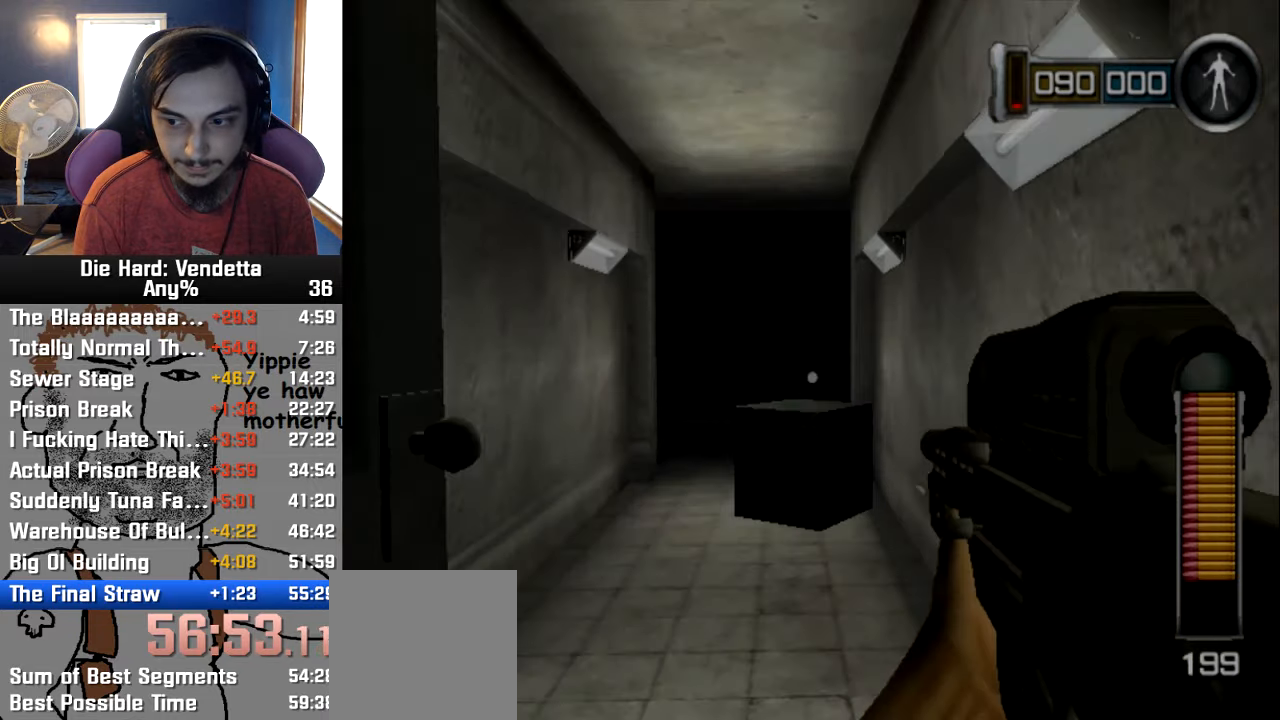
{"dt_ms": 500, "buttons": [], "left_stick": "up", "right_stick": "center", "events": [[267, "left_stick", "up-right"], [450, "left_stick", "up"]]}
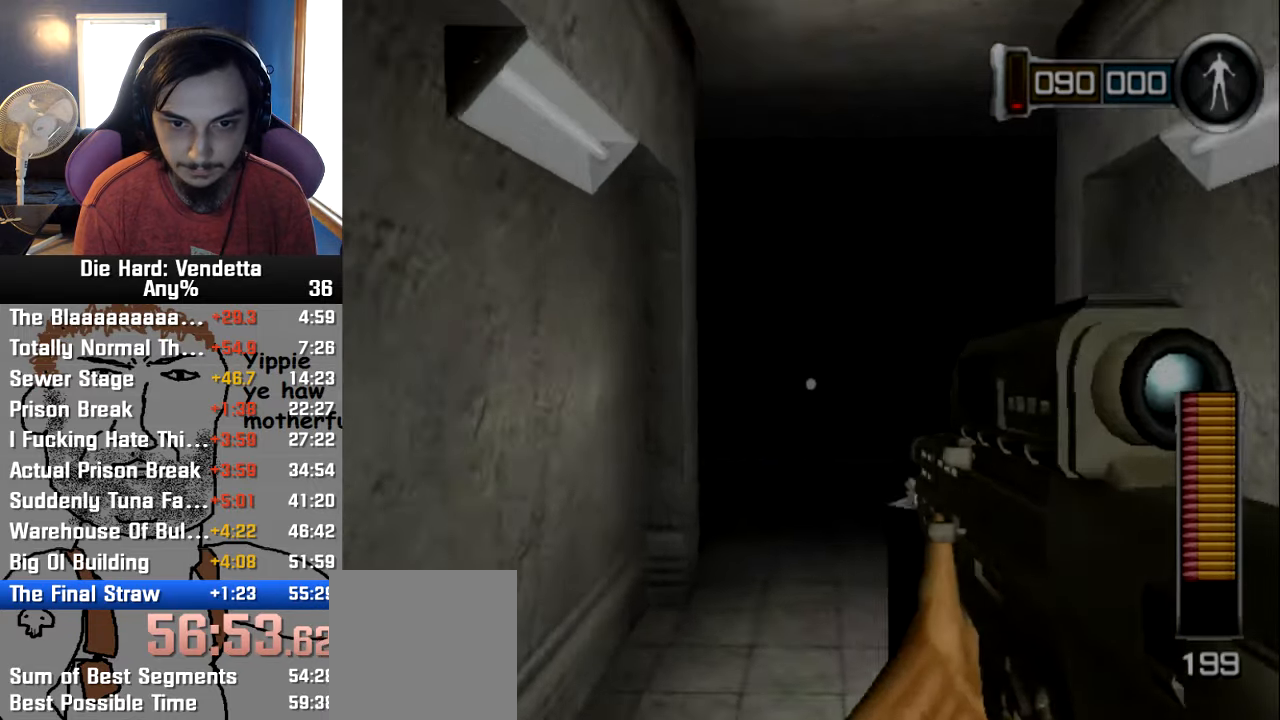
{"dt_ms": 1000, "buttons": [], "left_stick": "up-left", "right_stick": "center"}
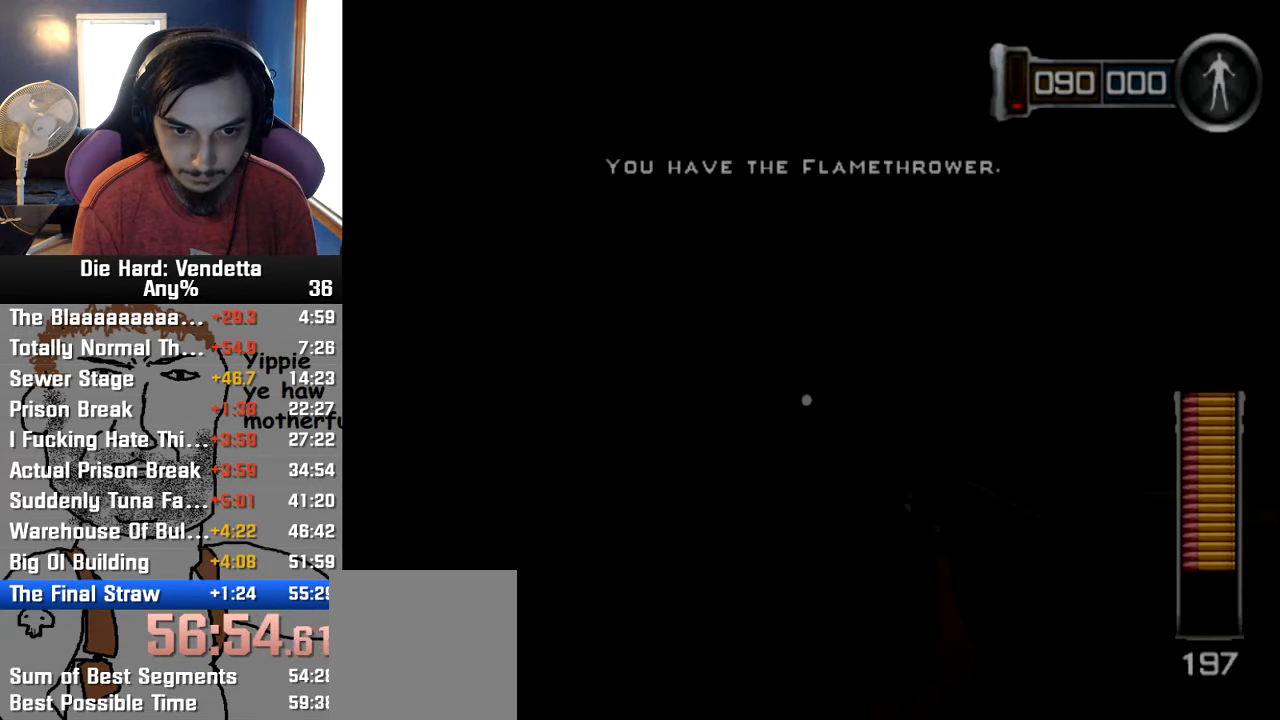
{"dt_ms": 500, "buttons": [], "left_stick": "left", "right_stick": "center", "events": [[317, "left_stick", "down-left"], [434, "left_stick", "left"]]}
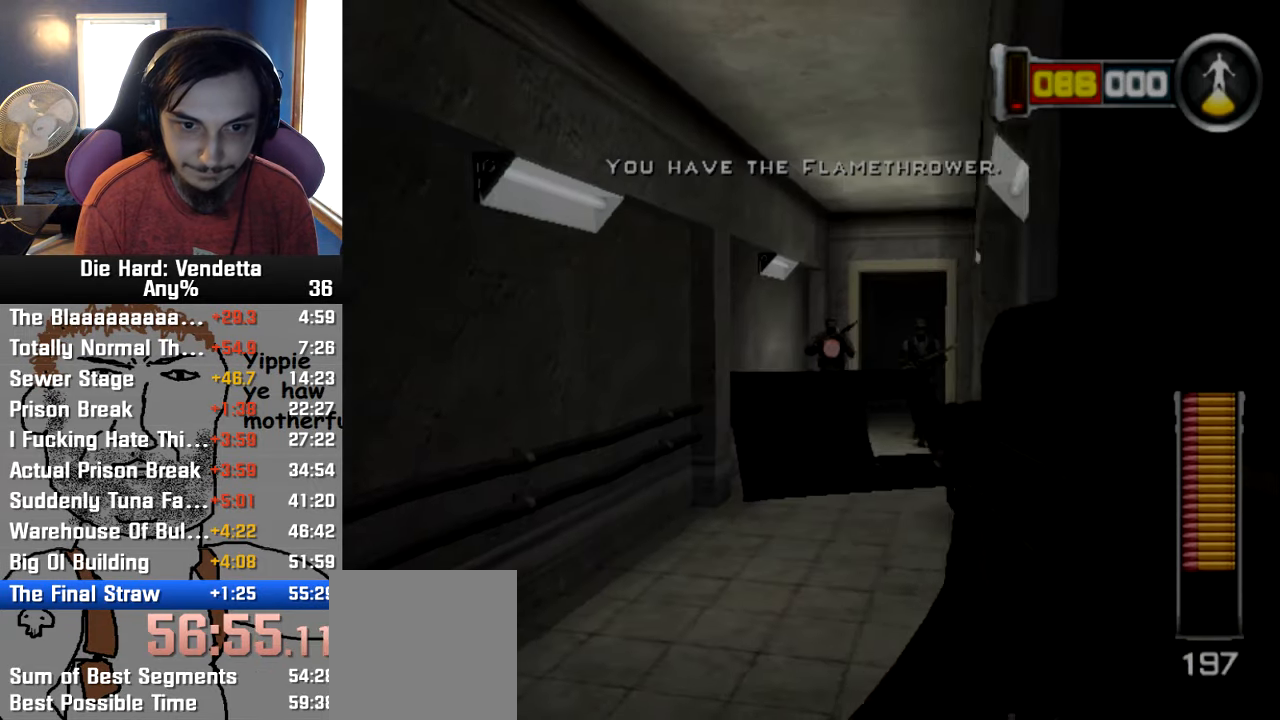
{"dt_ms": 1000, "buttons": [], "left_stick": "up", "right_stick": "center"}
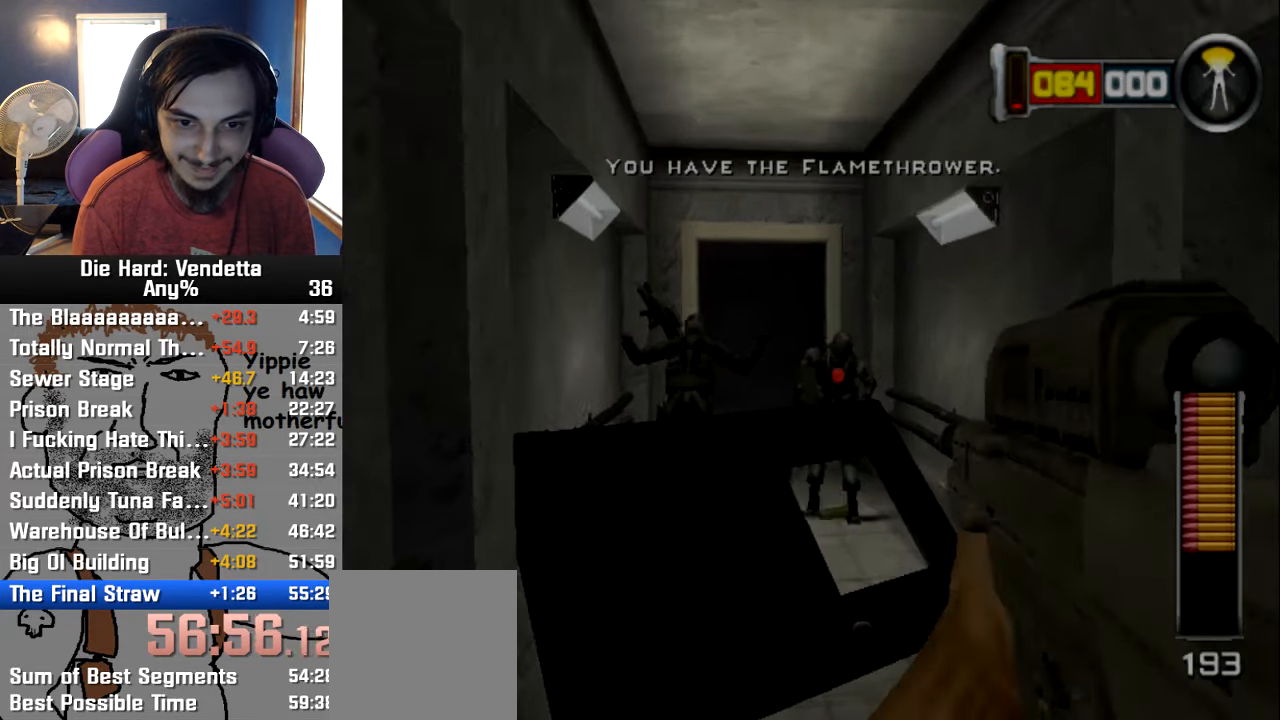
{"dt_ms": 500, "buttons": [], "left_stick": "up-left", "right_stick": "center"}
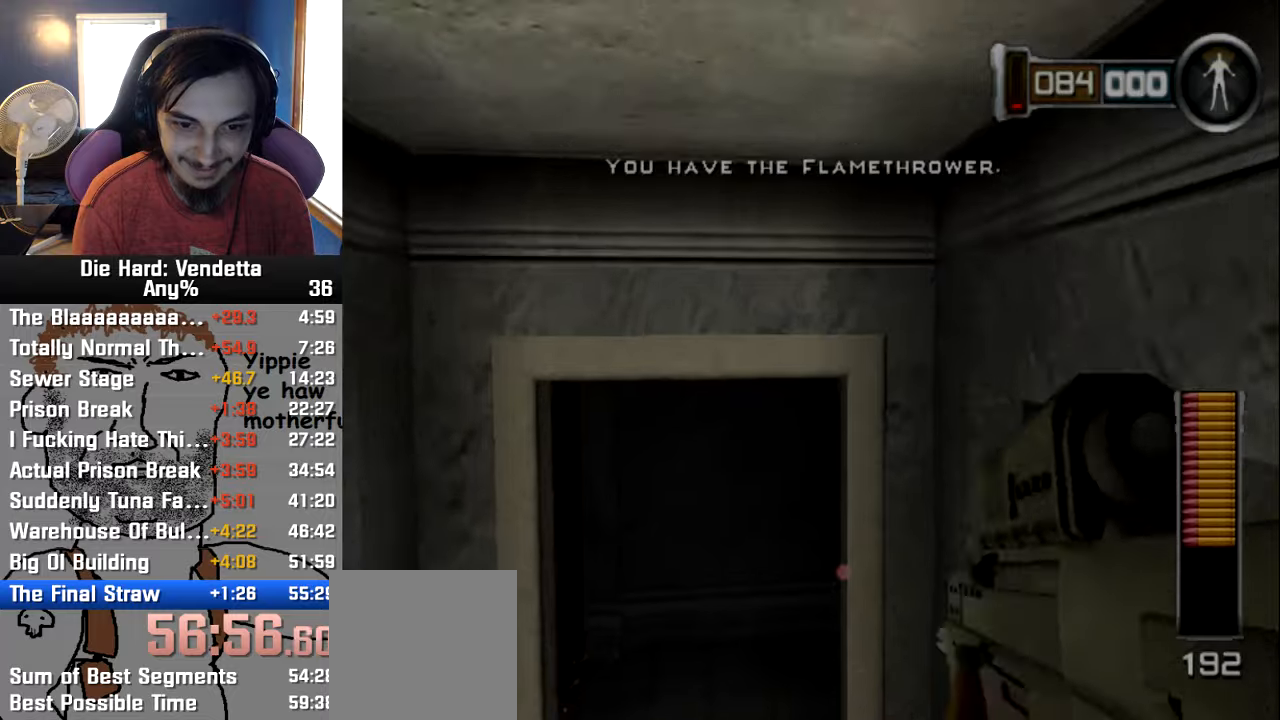
{"dt_ms": 1000, "buttons": [], "left_stick": "up-right", "right_stick": "center"}
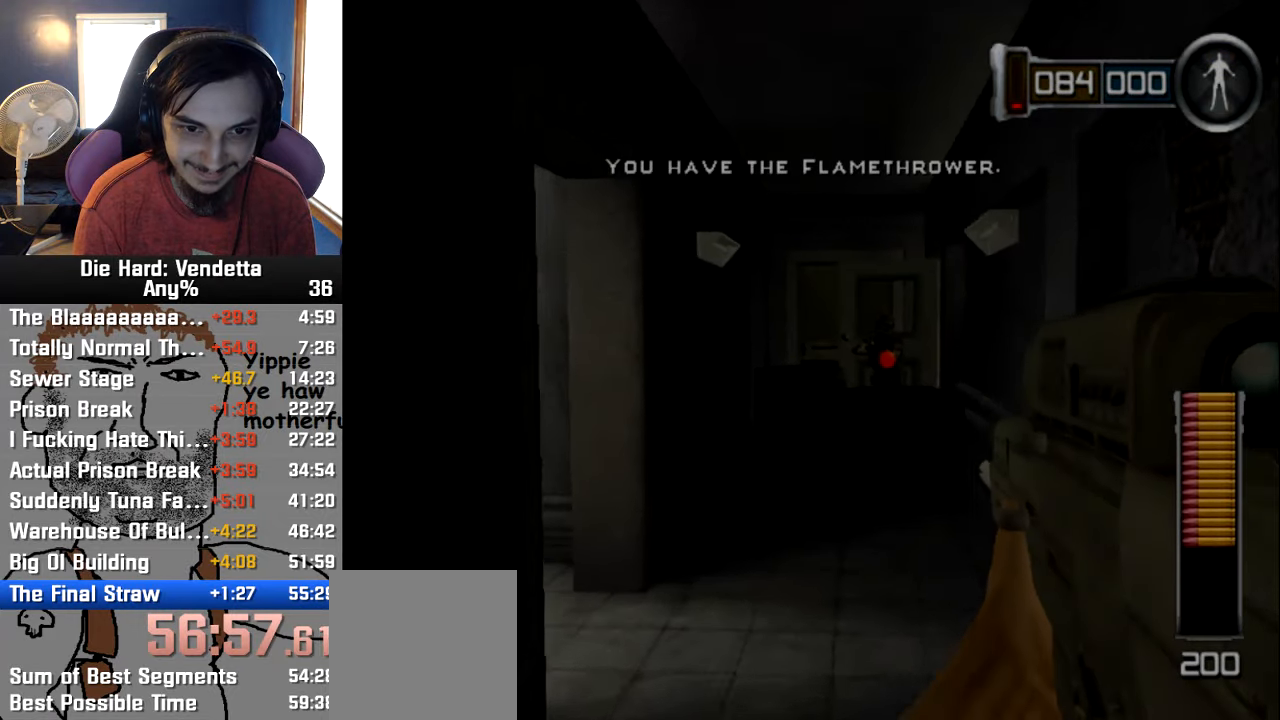
{"dt_ms": 500, "buttons": [], "left_stick": "up-left", "right_stick": "center"}
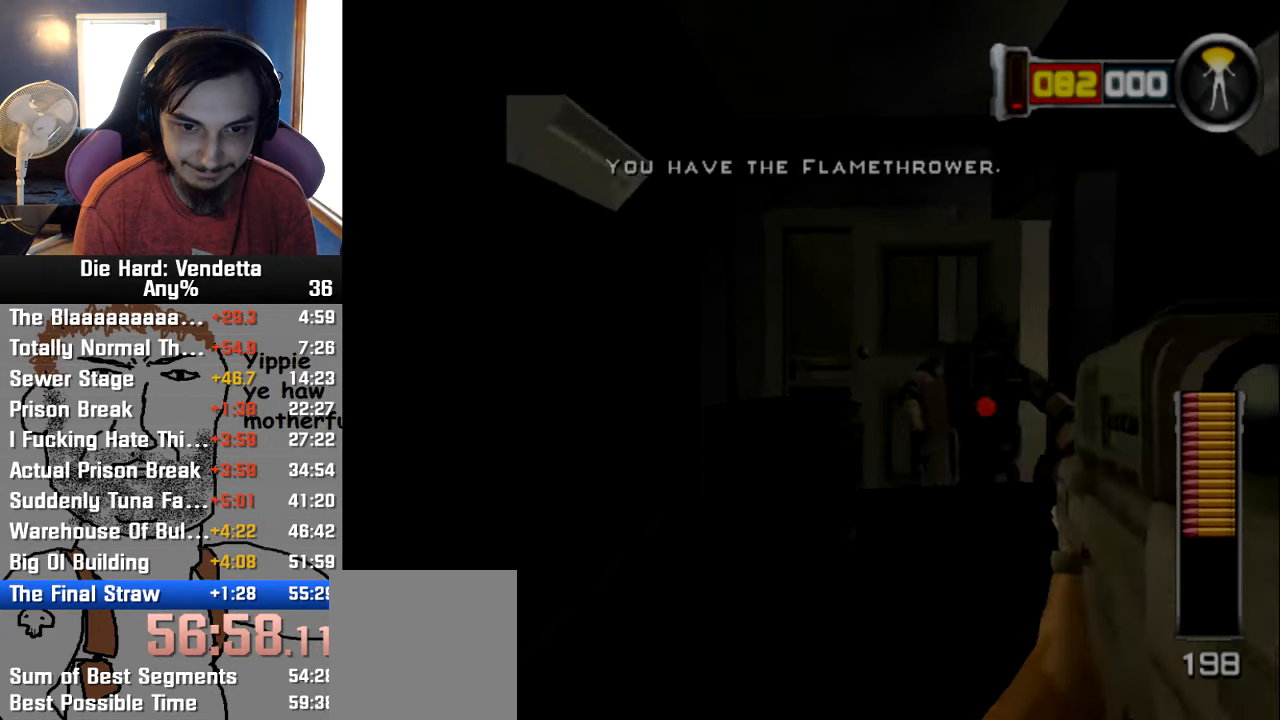
{"dt_ms": 500, "buttons": [], "left_stick": "up-left", "right_stick": "center", "events": [[266, "right_stick", "right"], [366, "right_stick", "center"]]}
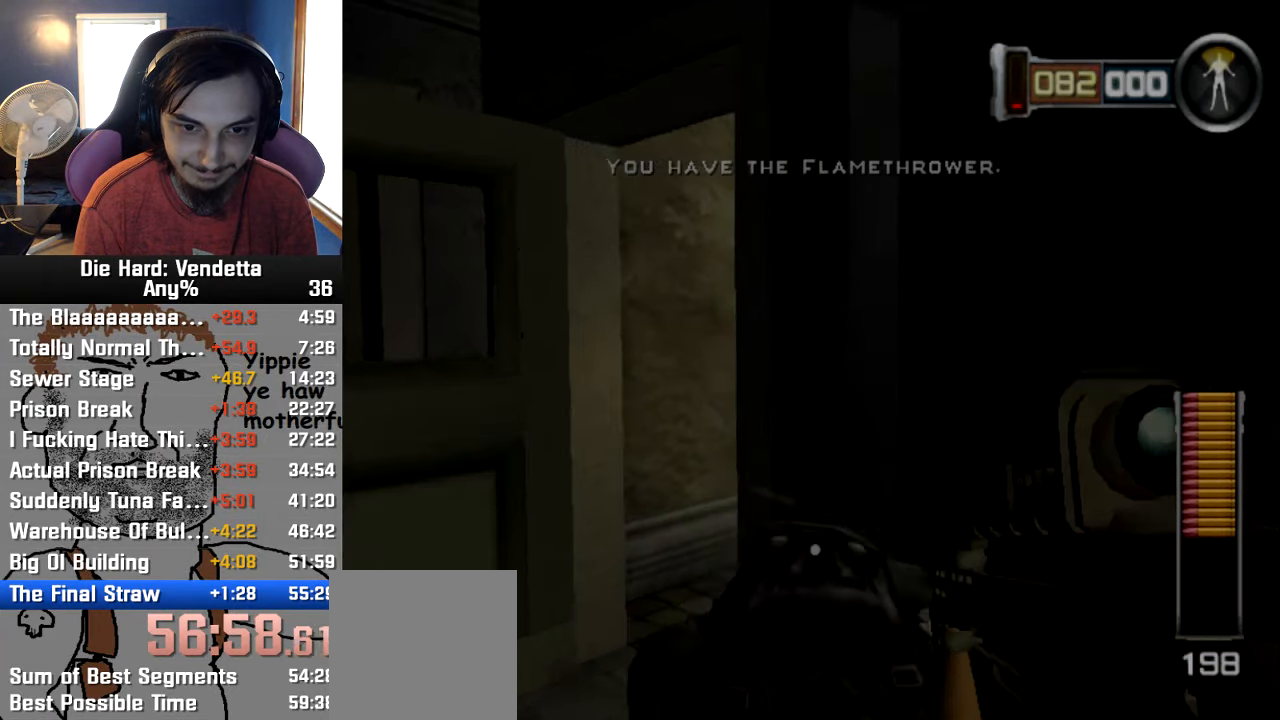
{"dt_ms": 500, "buttons": [], "left_stick": "left", "right_stick": "center"}
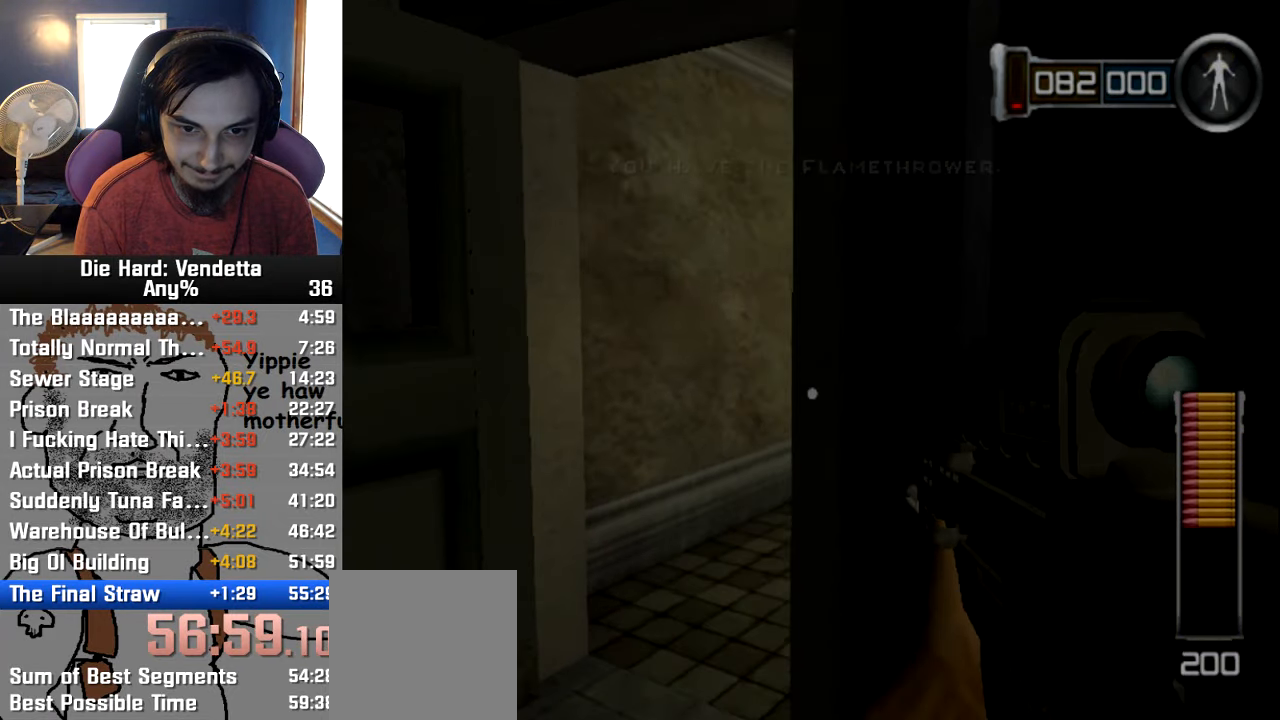
{"dt_ms": 500, "buttons": [], "left_stick": "left", "right_stick": "right", "events": [[100, "right_stick", "right"]]}
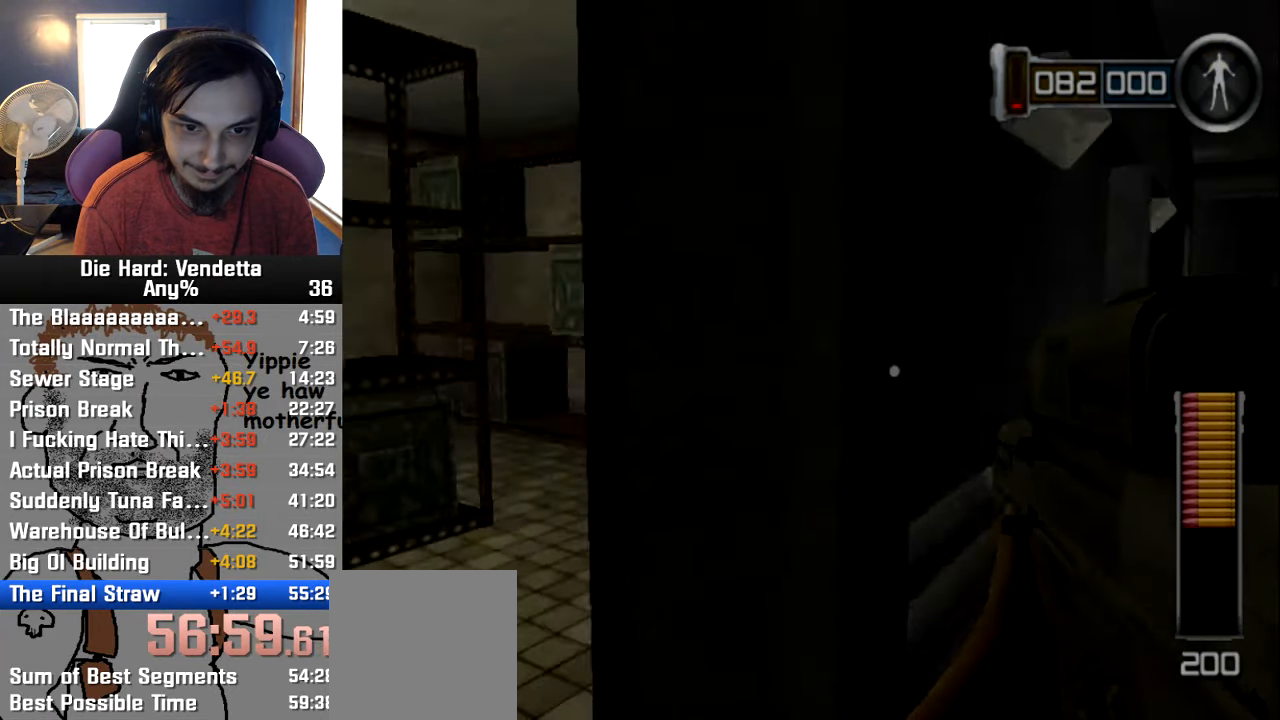
{"dt_ms": 500, "buttons": [], "left_stick": "center", "right_stick": "center", "events": [[116, "left_stick", "center"], [183, "right_stick", "center"], [400, "R1", "down"], [450, "R1", "up"]]}
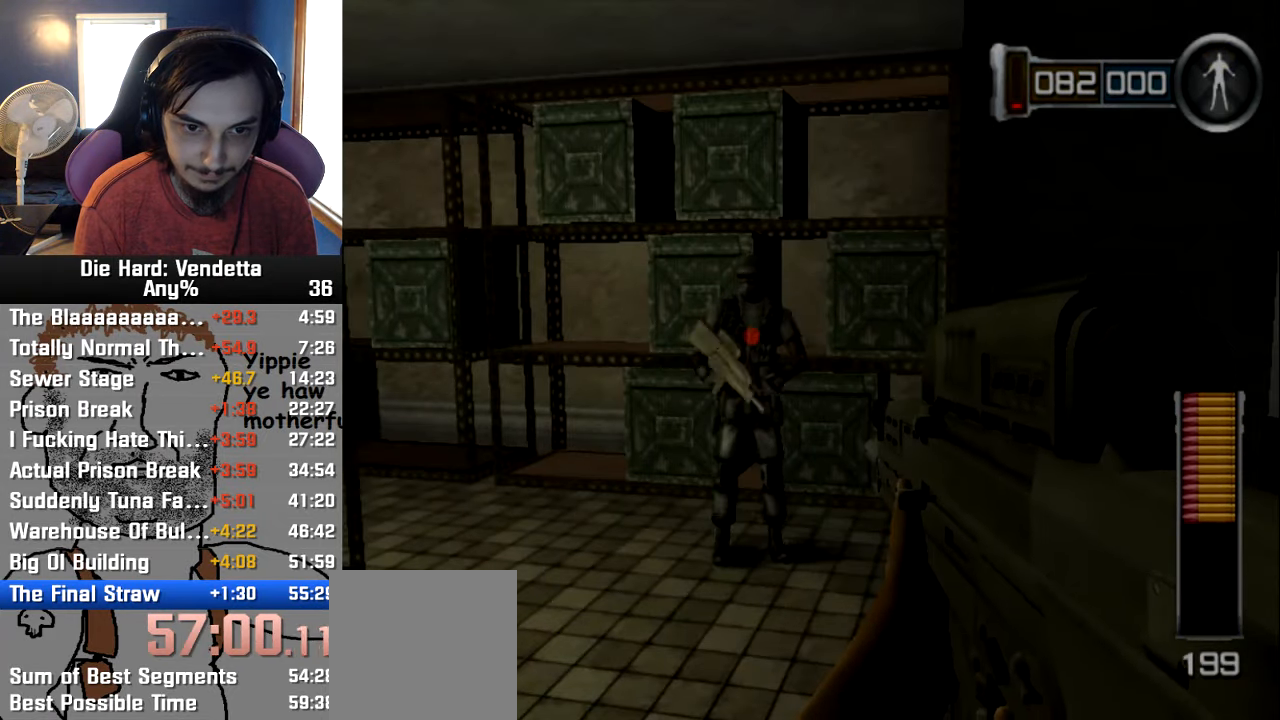
{"dt_ms": 500, "buttons": [], "left_stick": "center", "right_stick": "center", "events": [[216, "right_stick", "left"], [300, "right_stick", "center"]]}
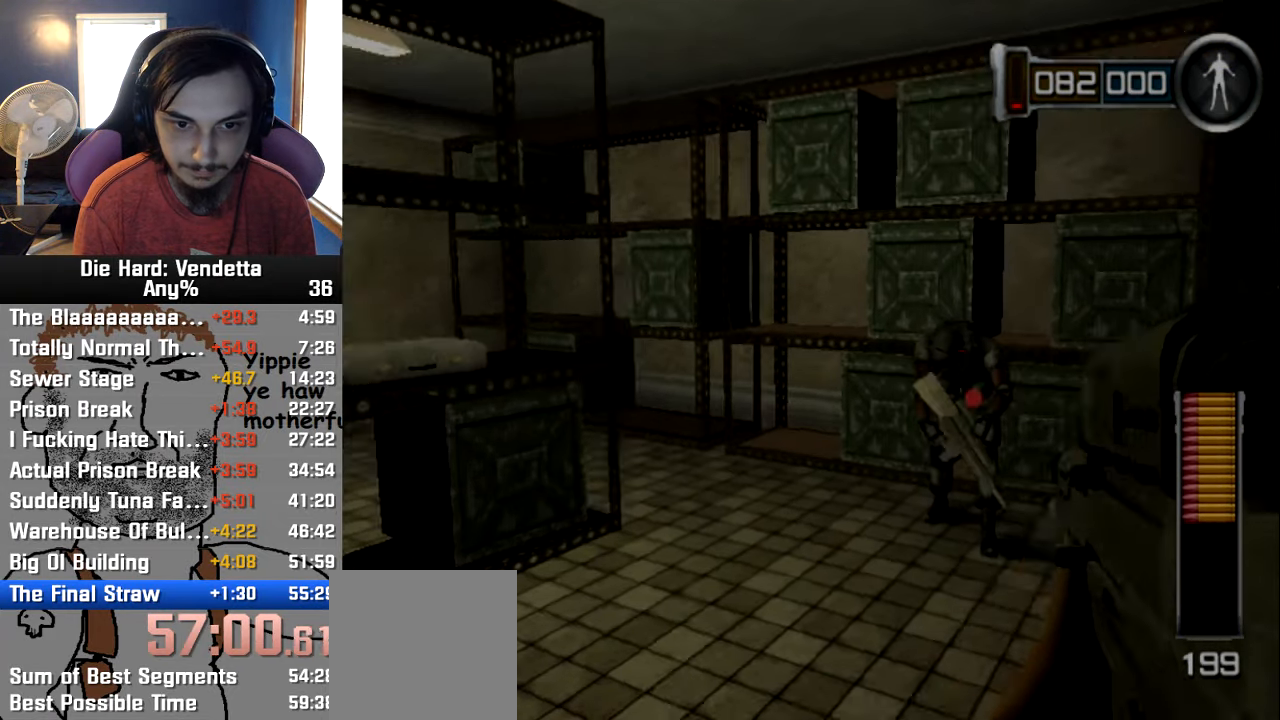
{"dt_ms": 500, "buttons": ["DPAD_LEFT"], "left_stick": "center", "right_stick": "center", "events": [[150, "R1", "down"], [216, "R1", "up"], [500, "DPAD_LEFT", "down"]]}
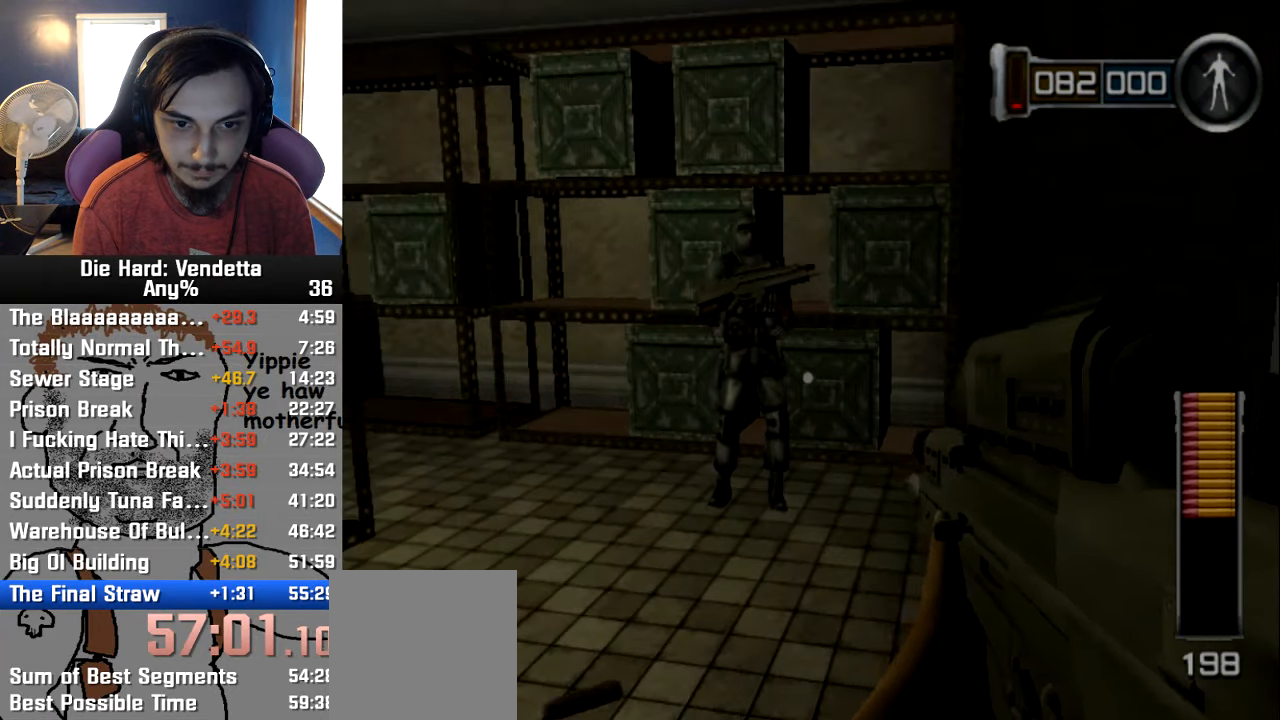
{"dt_ms": 500, "buttons": [], "left_stick": "center", "right_stick": "center", "events": [[83, "DPAD_LEFT", "up"]]}
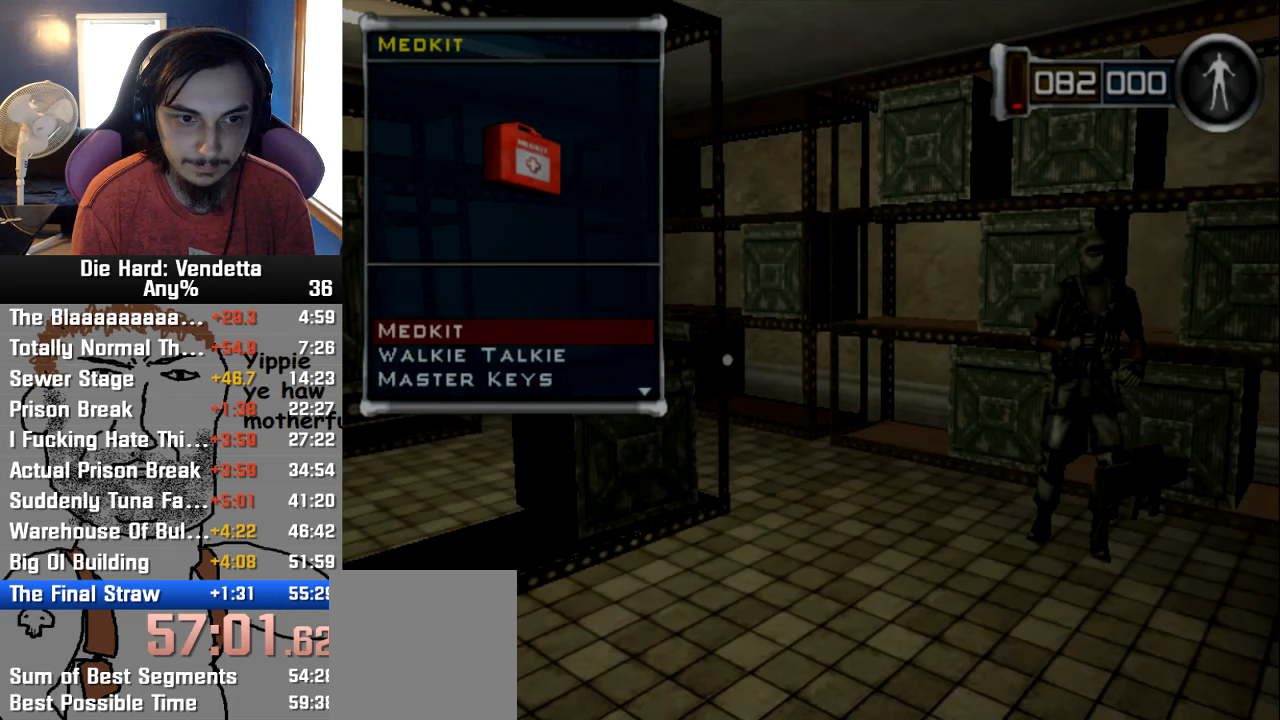
{"dt_ms": 500, "buttons": ["DPAD_DOWN"], "left_stick": "center", "right_stick": "center", "events": [[17, "DPAD_DOWN", "down"], [100, "DPAD_DOWN", "up"], [150, "DPAD_DOWN", "down"], [233, "DPAD_DOWN", "up"], [283, "DPAD_DOWN", "down"], [367, "DPAD_DOWN", "up"], [433, "DPAD_DOWN", "down"]]}
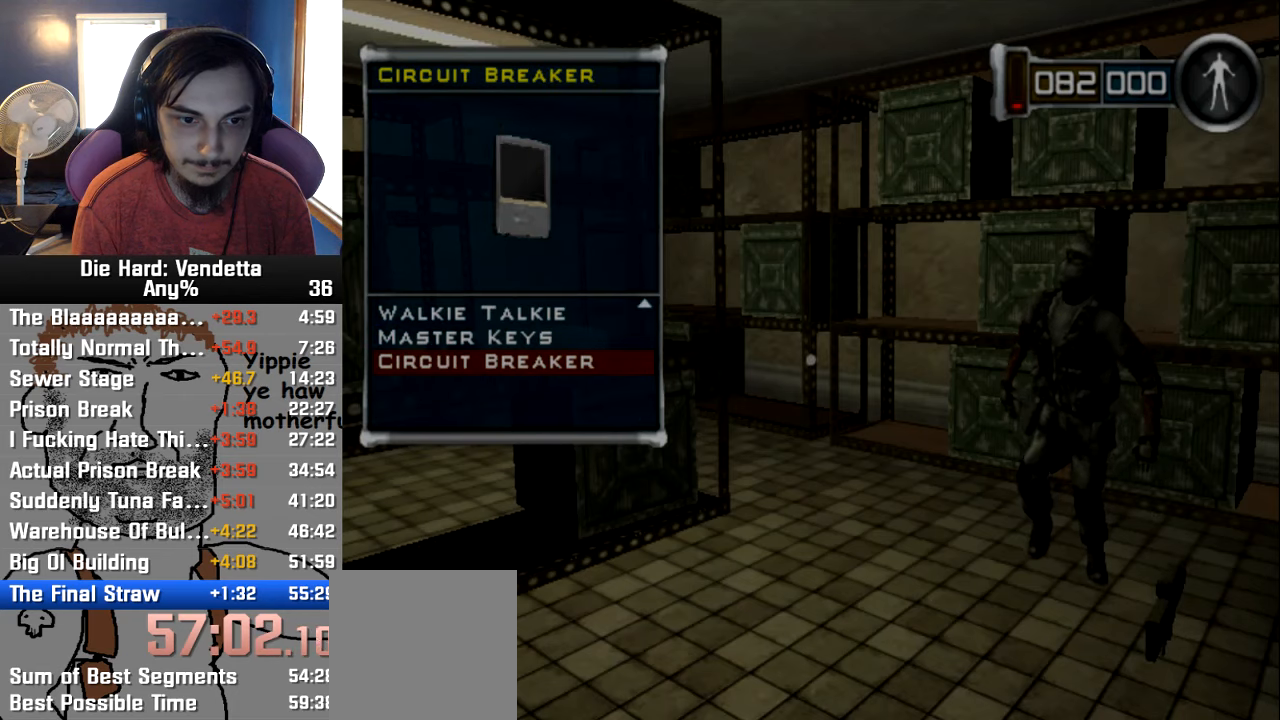
{"dt_ms": 500, "buttons": [], "left_stick": "center", "right_stick": "center", "events": [[17, "DPAD_DOWN", "up"], [83, "A", "down"], [183, "A", "up"], [283, "right_stick", "left"], [350, "right_stick", "center"]]}